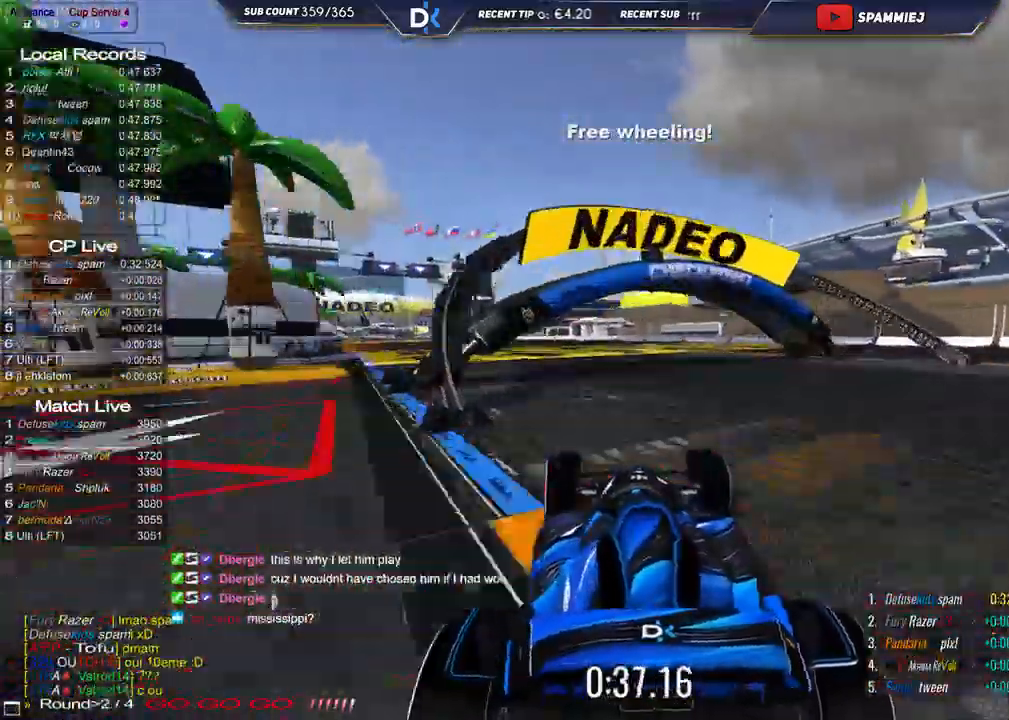
Gameplay with keyboard; each line is a JSON object with the keys held at the frame after it. "events" lists presses ("down") and releases ("up") of "down", "left", "right" and "up" between this image and that frame as [ms after this image, input, new state], when the widget could be followed in between. No other keys are recorded. Mouse input is not recorded.
{"keys": ["left", "up"], "events": []}
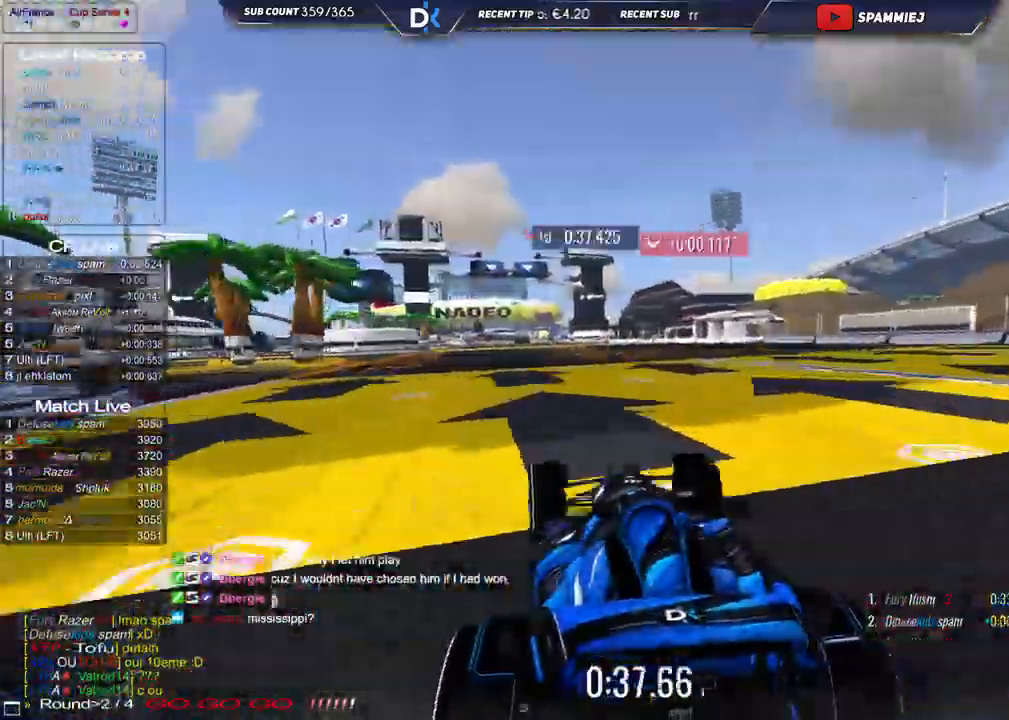
{"keys": ["left", "up"], "events": []}
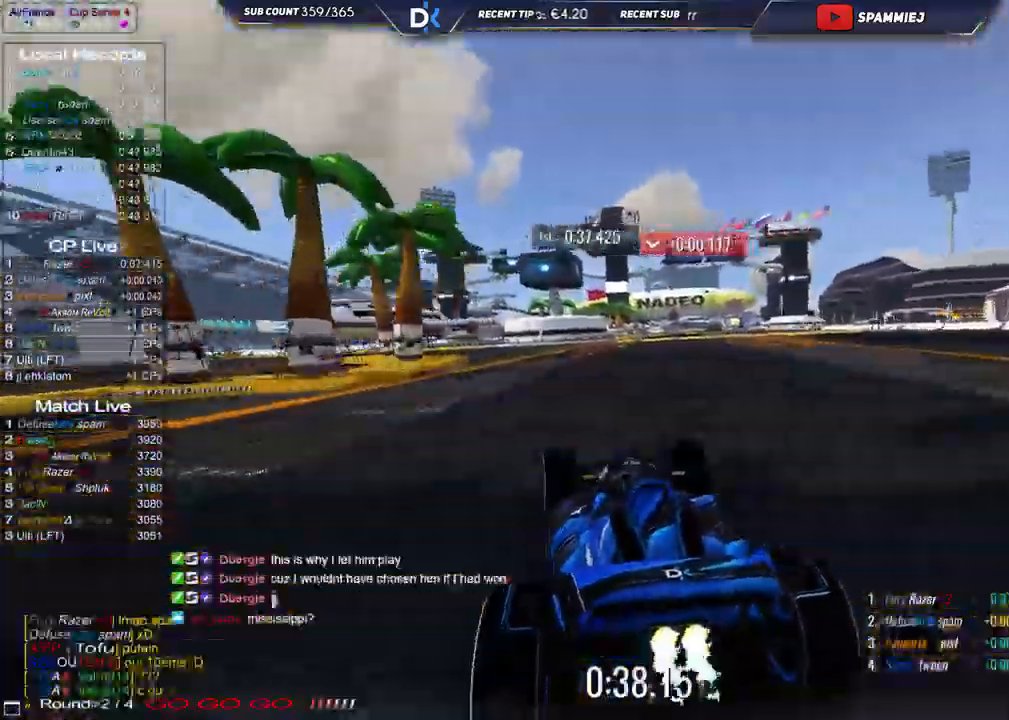
{"keys": ["left", "up"], "events": []}
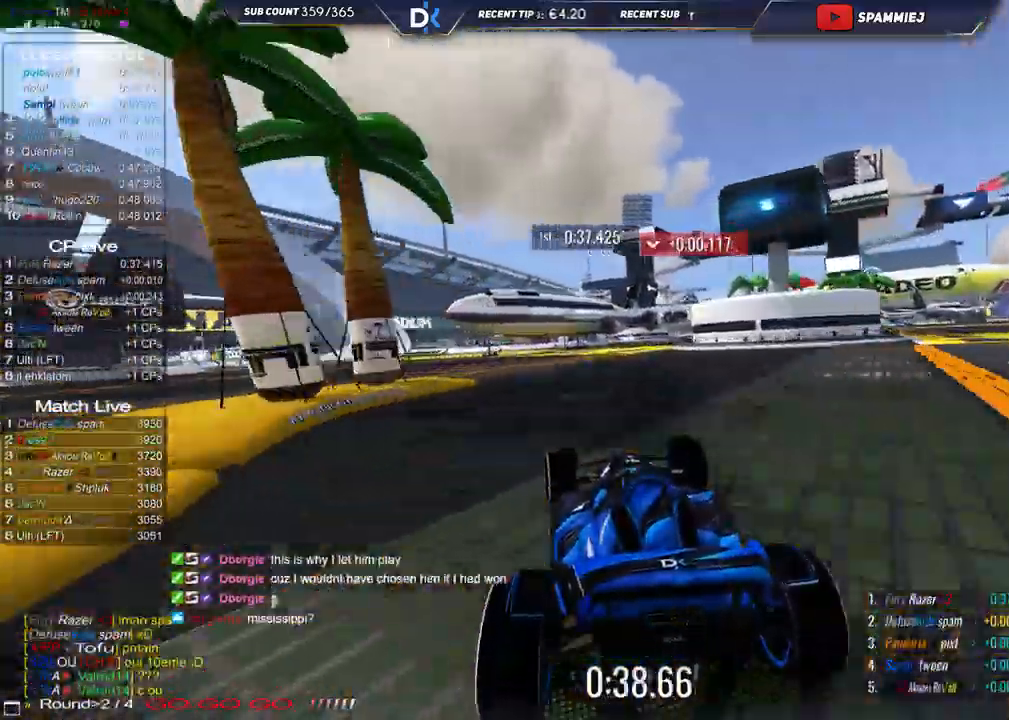
{"keys": ["left", "up"], "events": []}
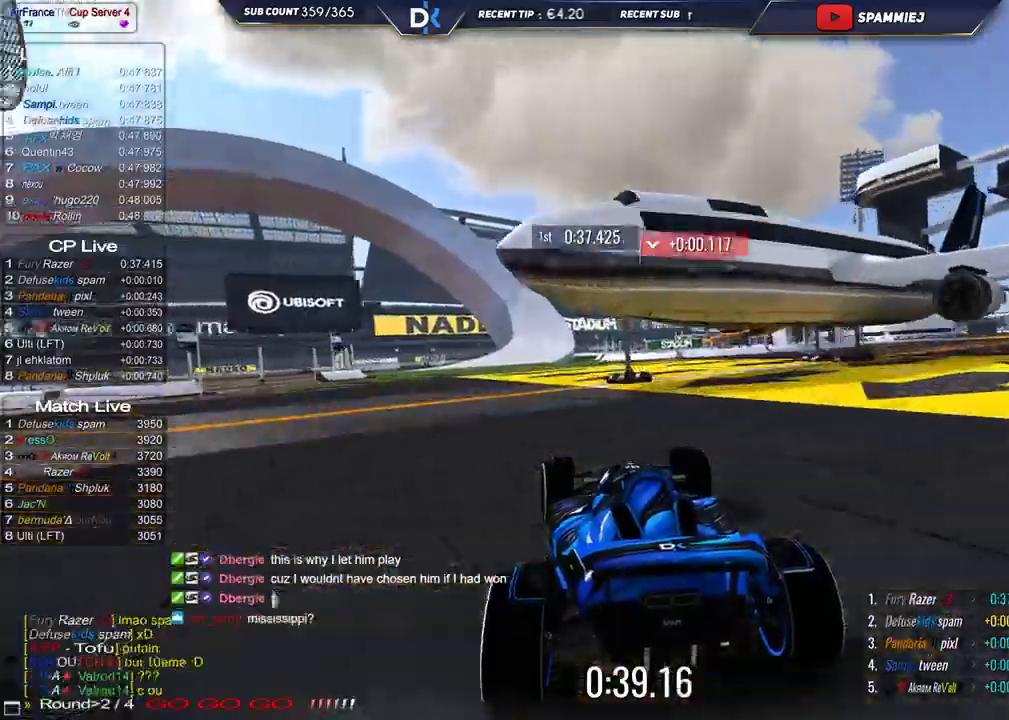
{"keys": ["up"], "events": [[67, "left", "up"], [67, "right", "down"], [317, "right", "up"]]}
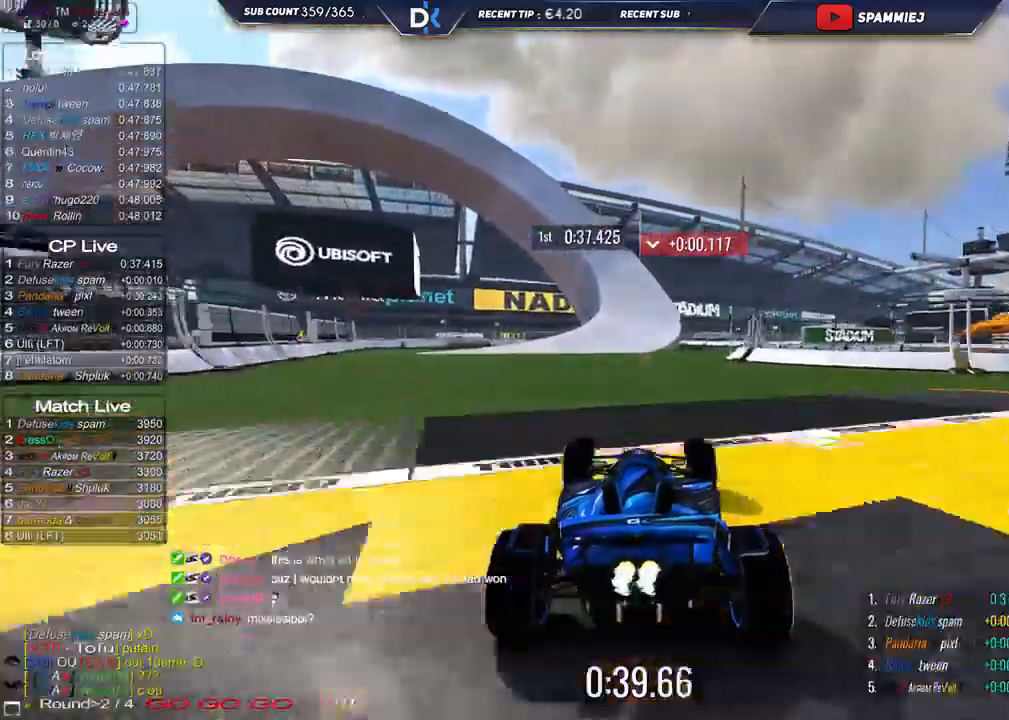
{"keys": ["up"], "events": []}
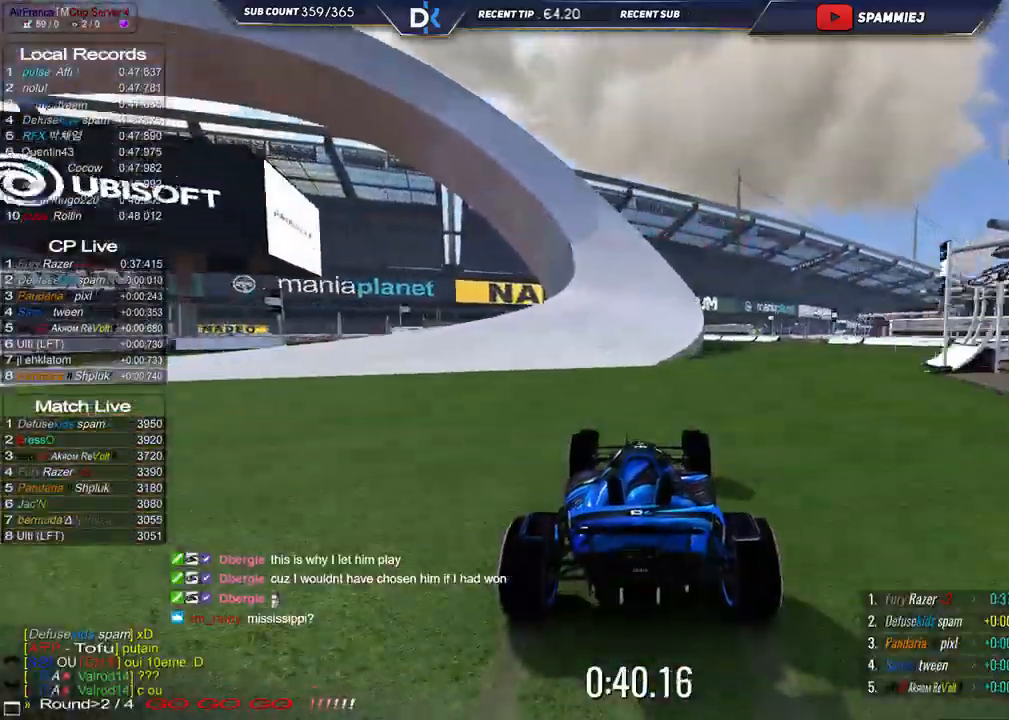
{"keys": ["left", "up"], "events": [[133, "left", "down"]]}
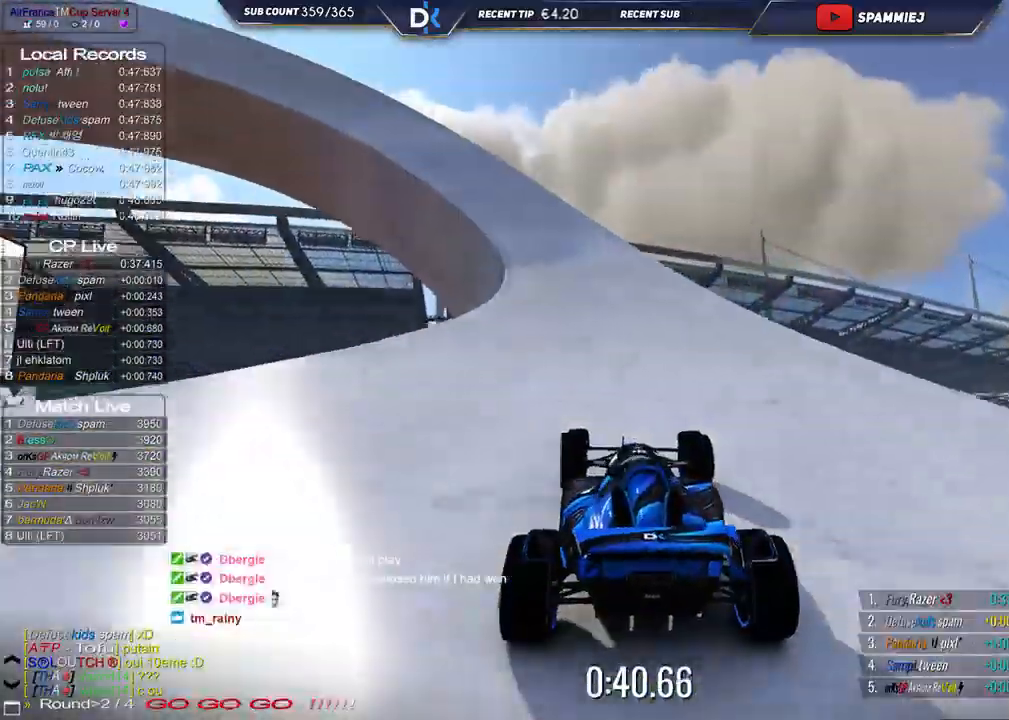
{"keys": ["left", "up"], "events": []}
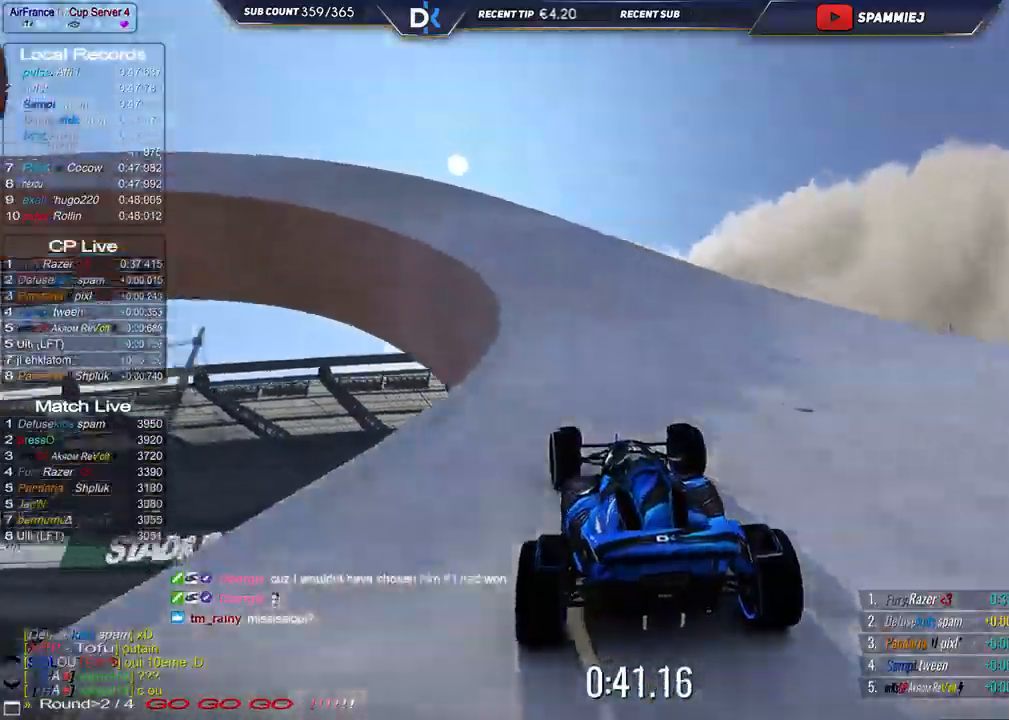
{"keys": ["left", "up"], "events": []}
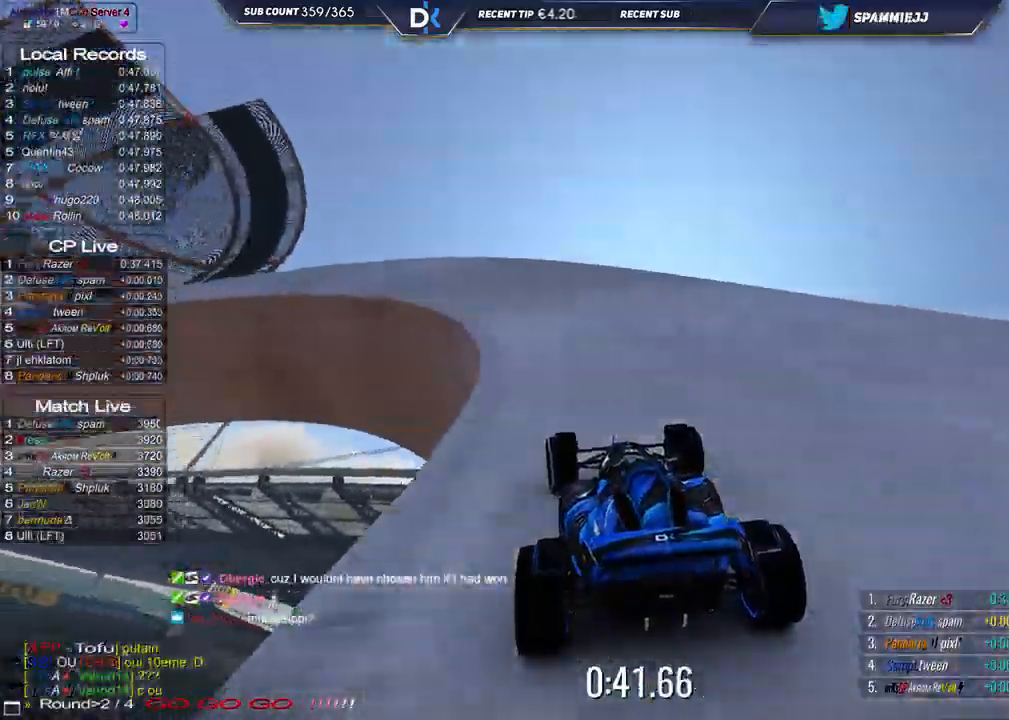
{"keys": ["left", "up"], "events": []}
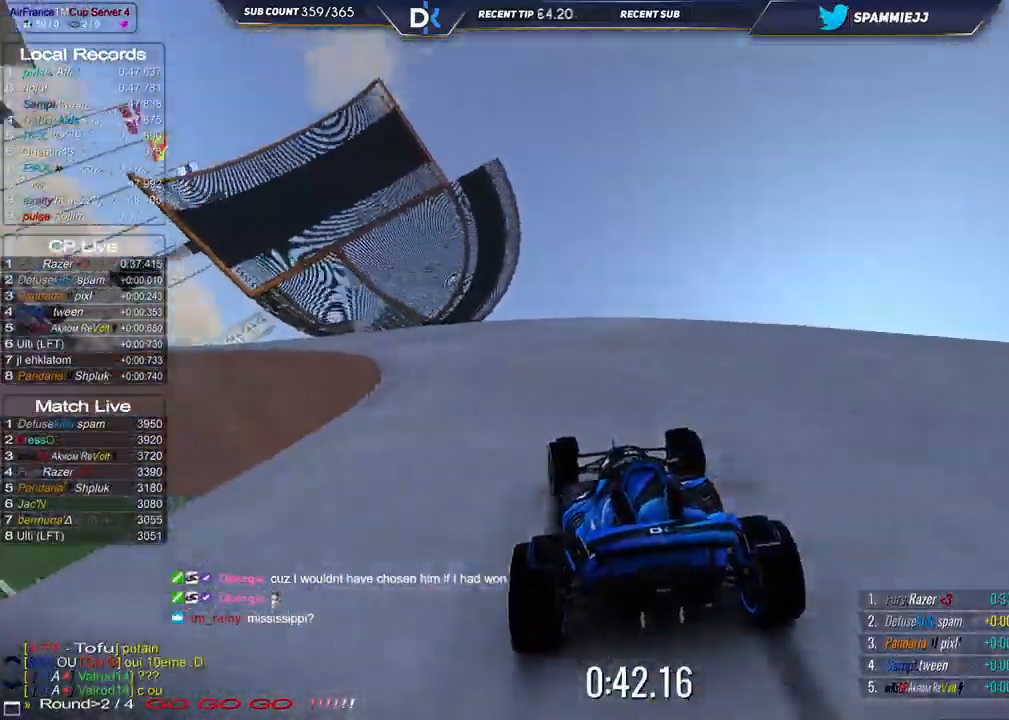
{"keys": ["up"], "events": [[483, "left", "up"]]}
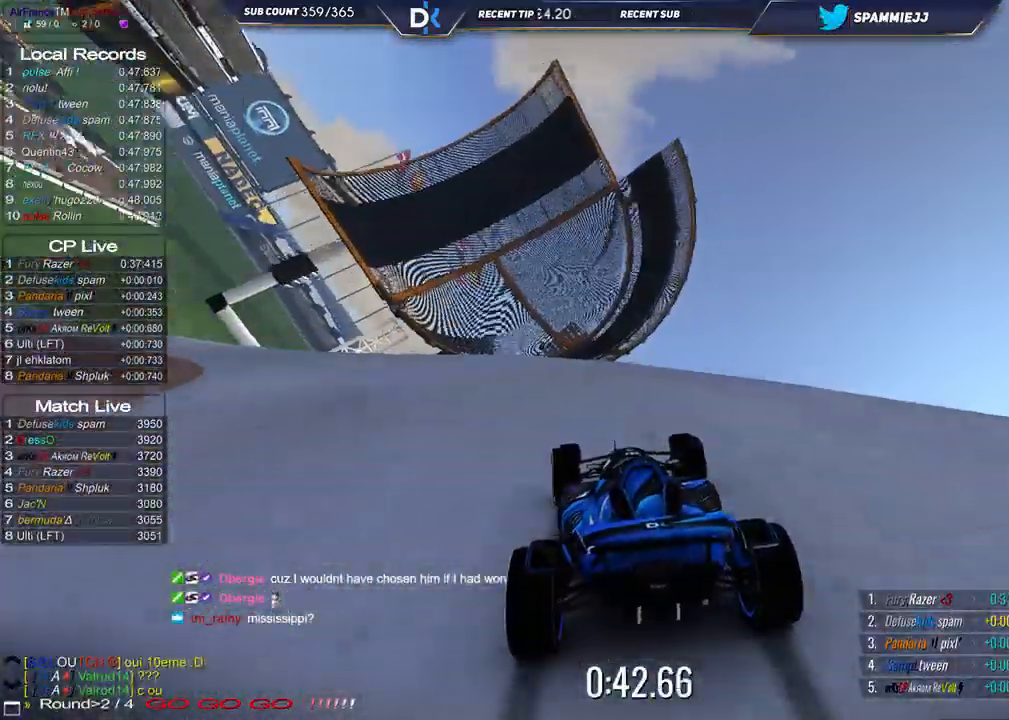
{"keys": ["left", "up"], "events": [[83, "left", "down"]]}
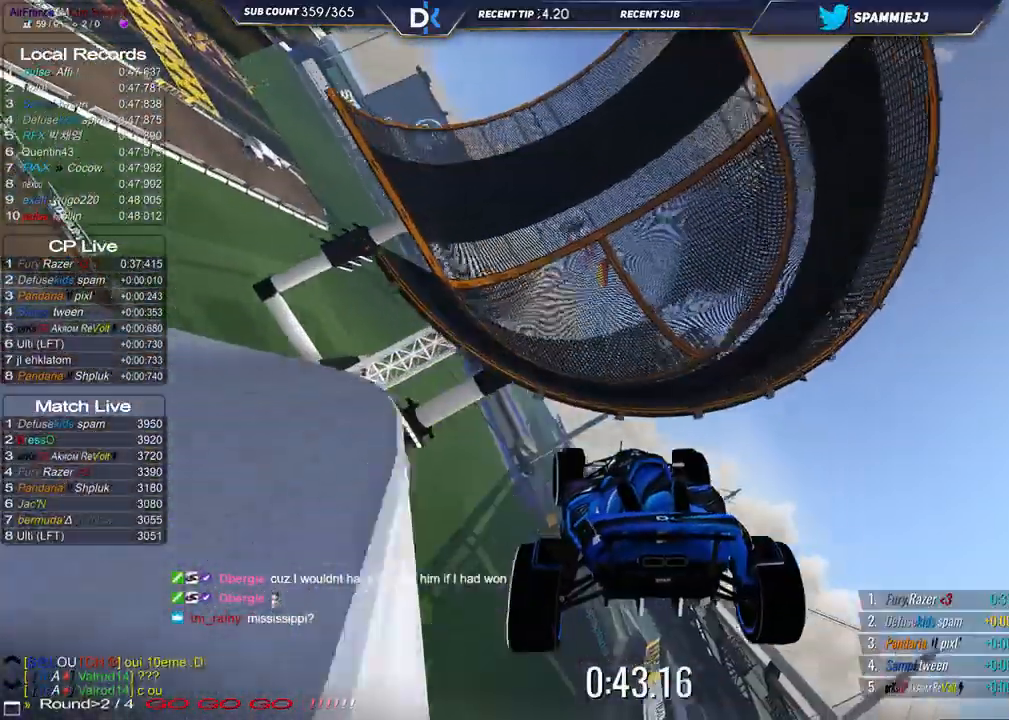
{"keys": ["right", "up"]}
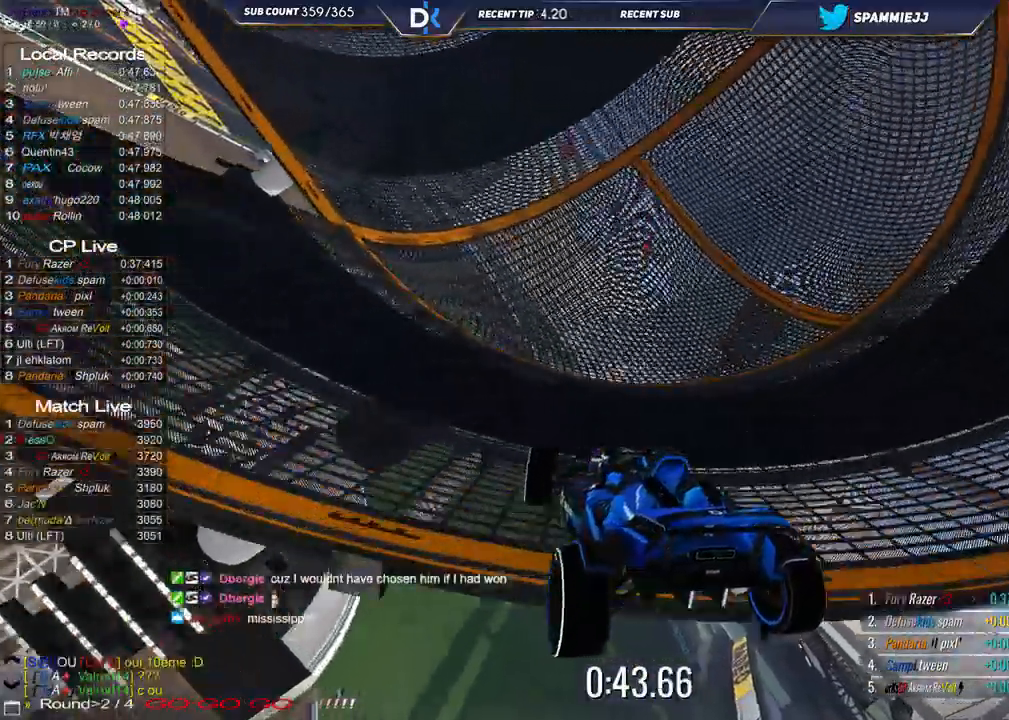
{"keys": ["left", "up"], "events": [[50, "right", "up"], [100, "left", "down"]]}
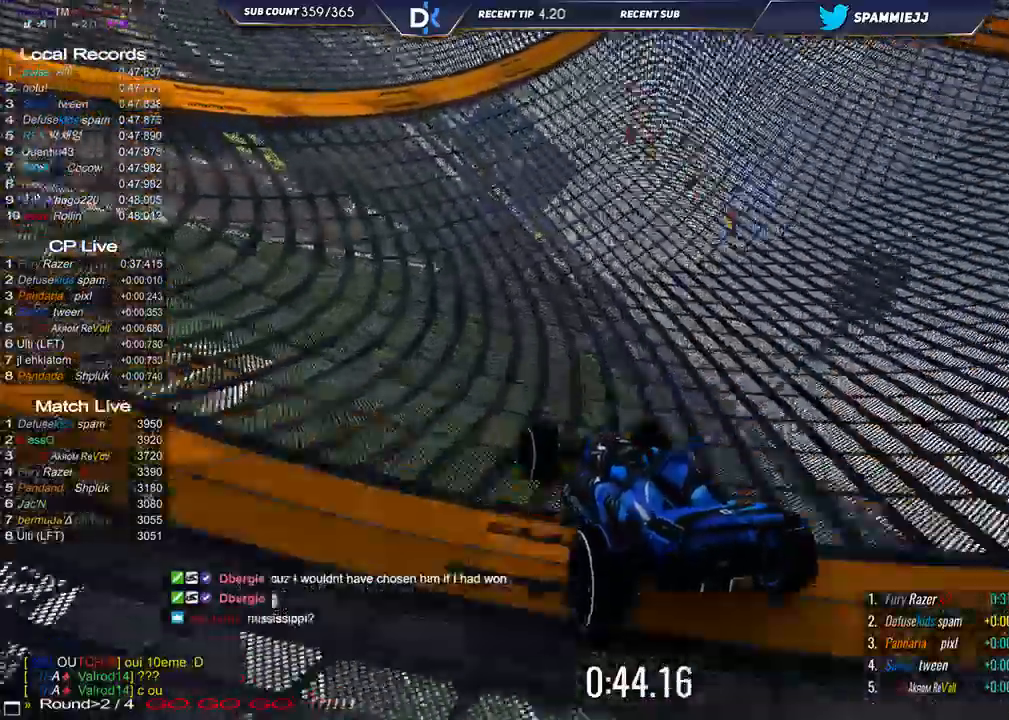
{"keys": ["left", "up"], "events": [[433, "left", "up"], [500, "left", "down"]]}
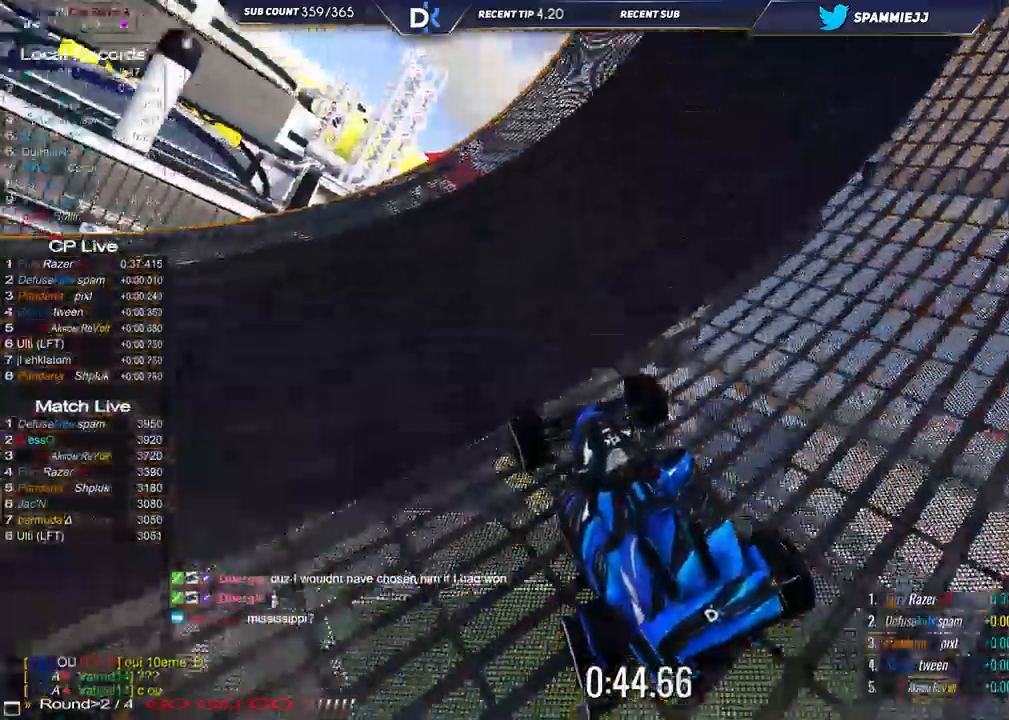
{"keys": ["right", "up"], "events": [[467, "left", "up"], [500, "right", "down"]]}
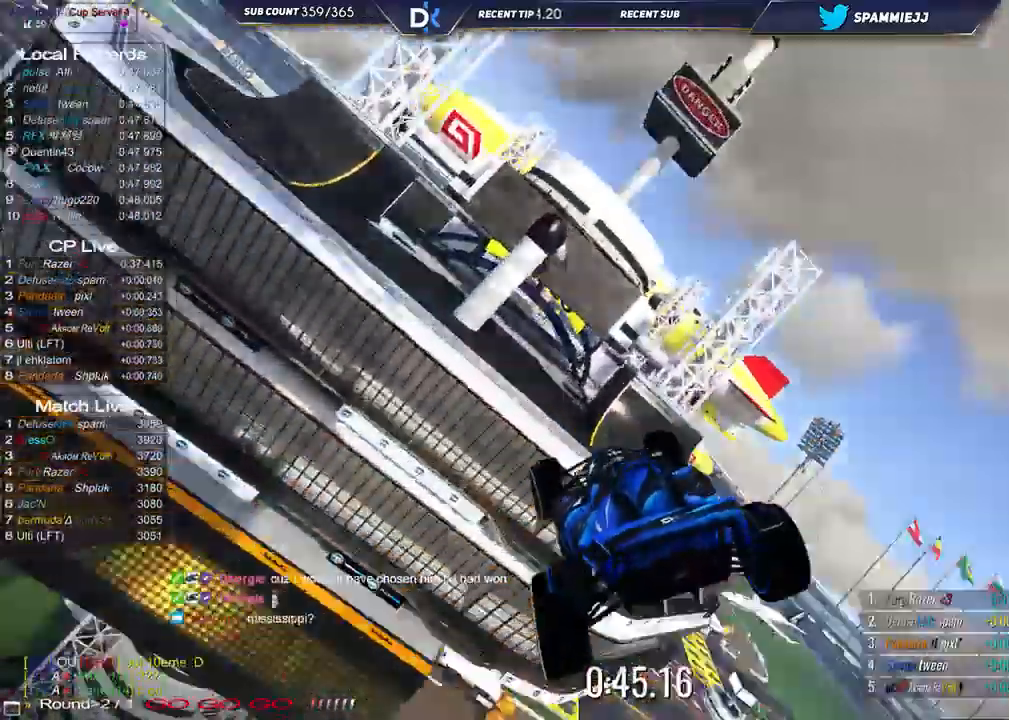
{"keys": ["right", "up"], "events": []}
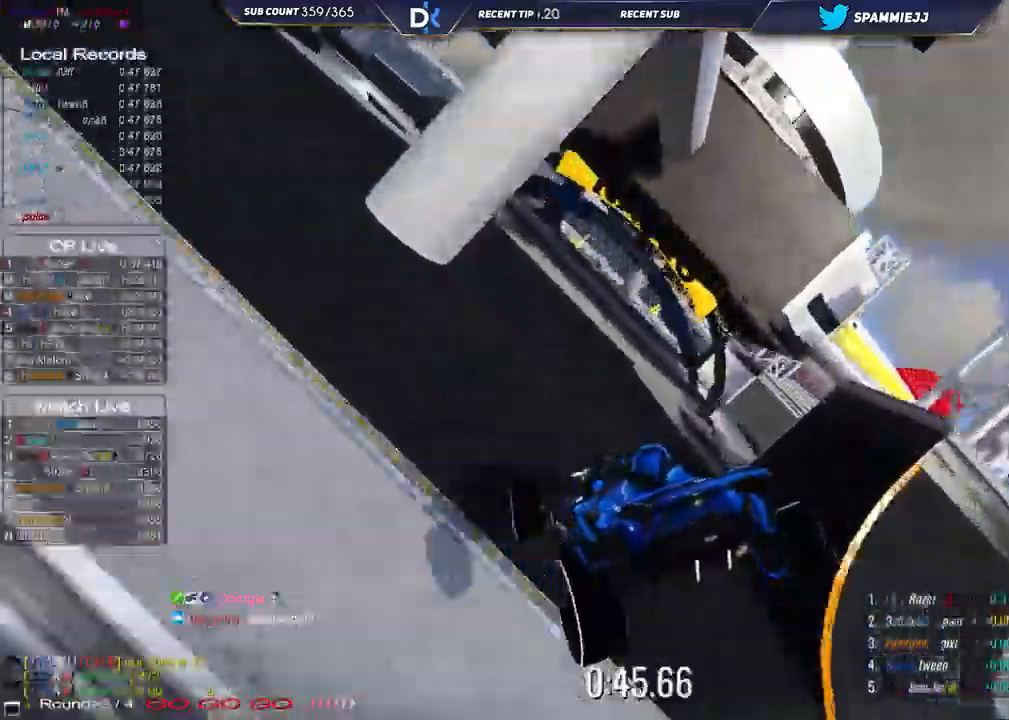
{"keys": ["up"], "events": [[100, "right", "up"], [183, "right", "down"], [383, "right", "up"]]}
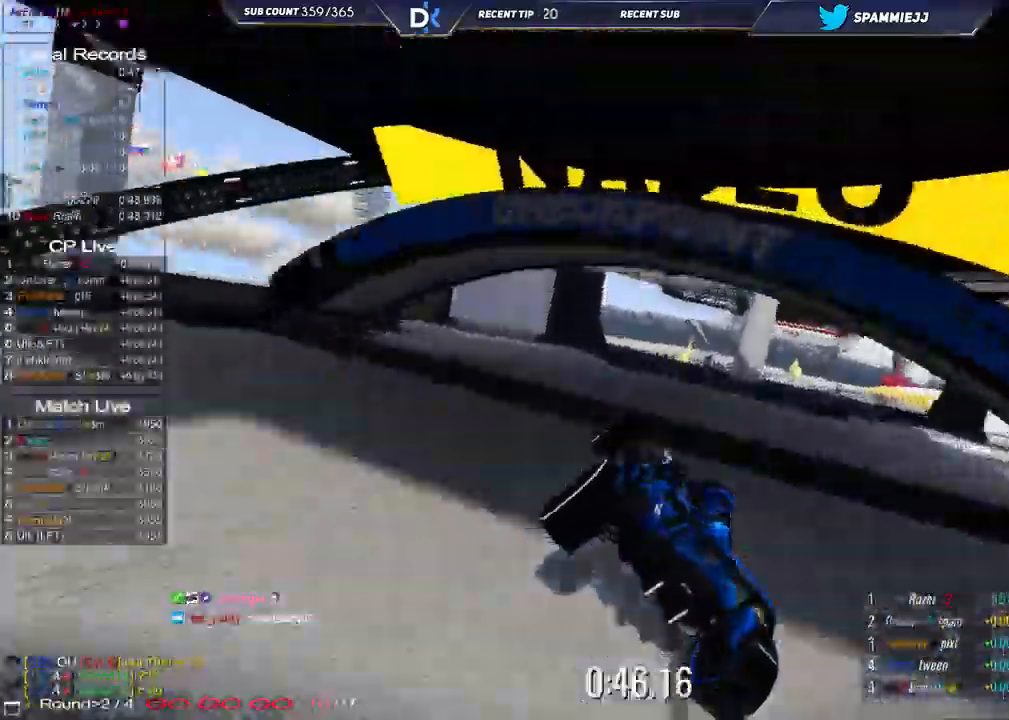
{"keys": ["up"], "events": [[50, "right", "down"], [500, "right", "up"]]}
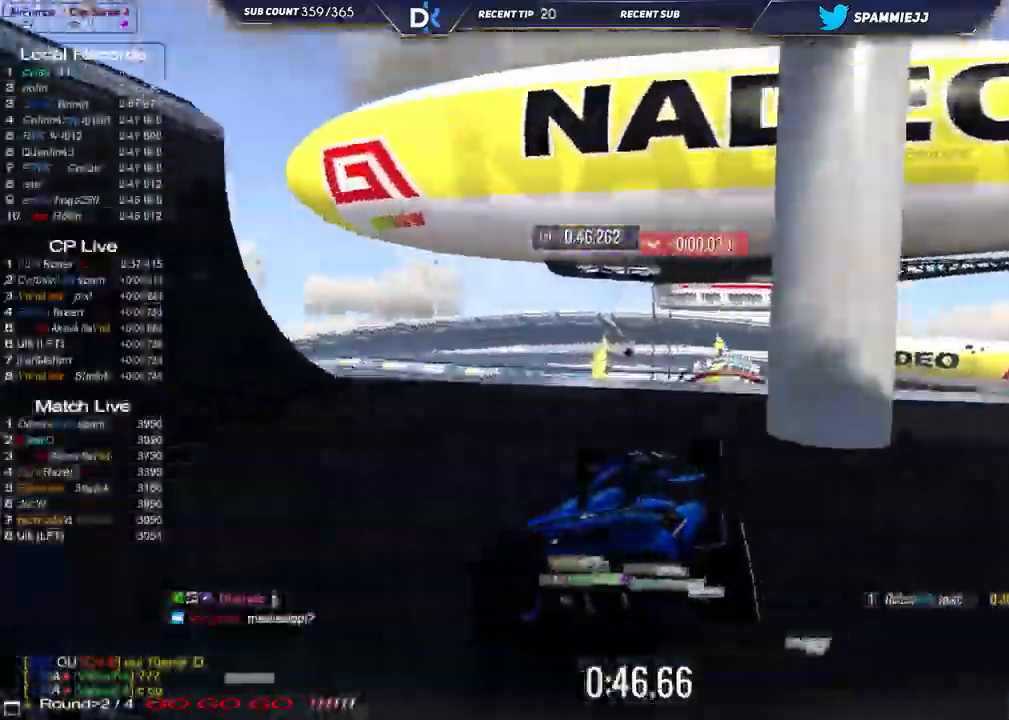
{"keys": ["down", "up"], "events": [[67, "left", "down"], [183, "left", "up"], [500, "down", "down"]]}
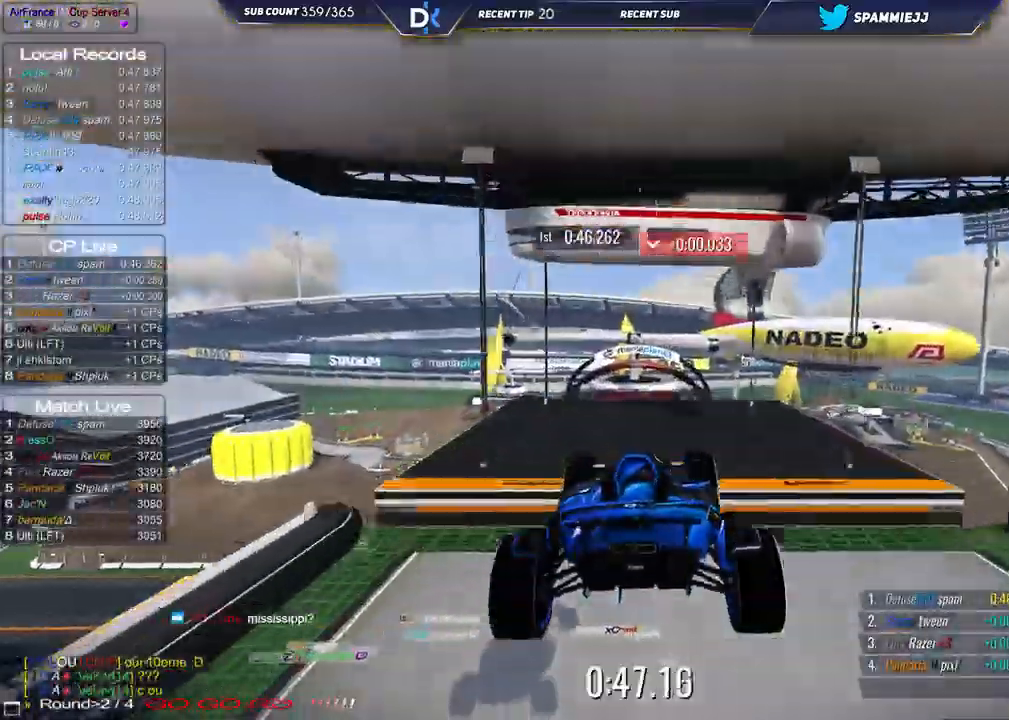
{"keys": ["left", "up"], "events": [[17, "right", "down"], [150, "down", "up"], [183, "right", "up"], [233, "left", "down"]]}
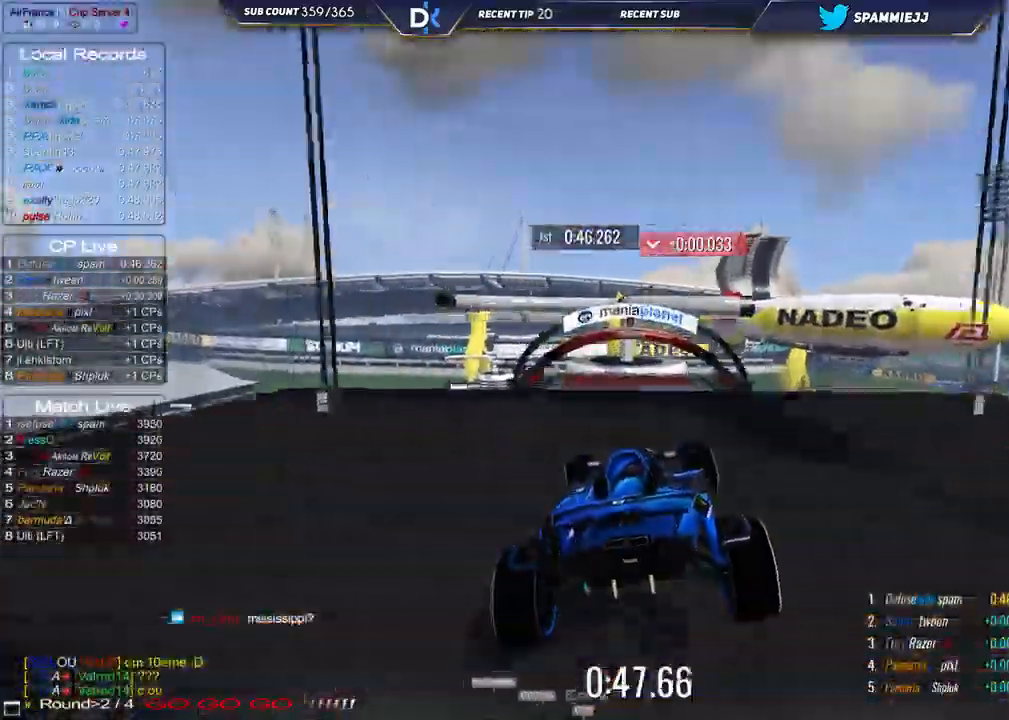
{"keys": ["up"], "events": [[100, "left", "up"]]}
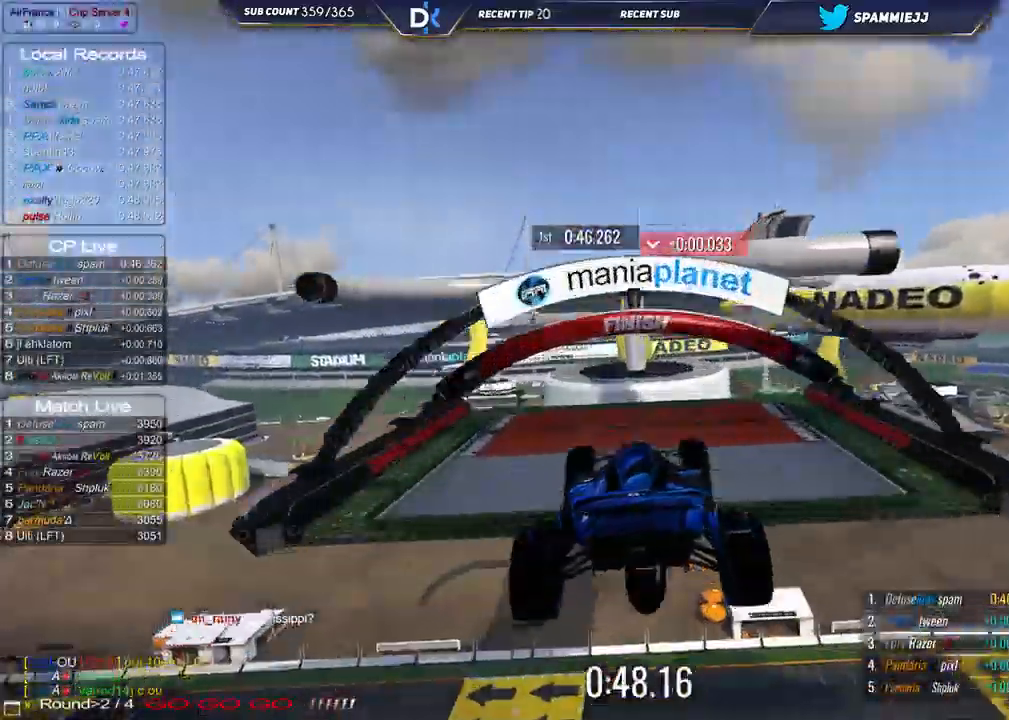
{"keys": ["up"], "events": [[217, "down", "down"], [367, "down", "up"]]}
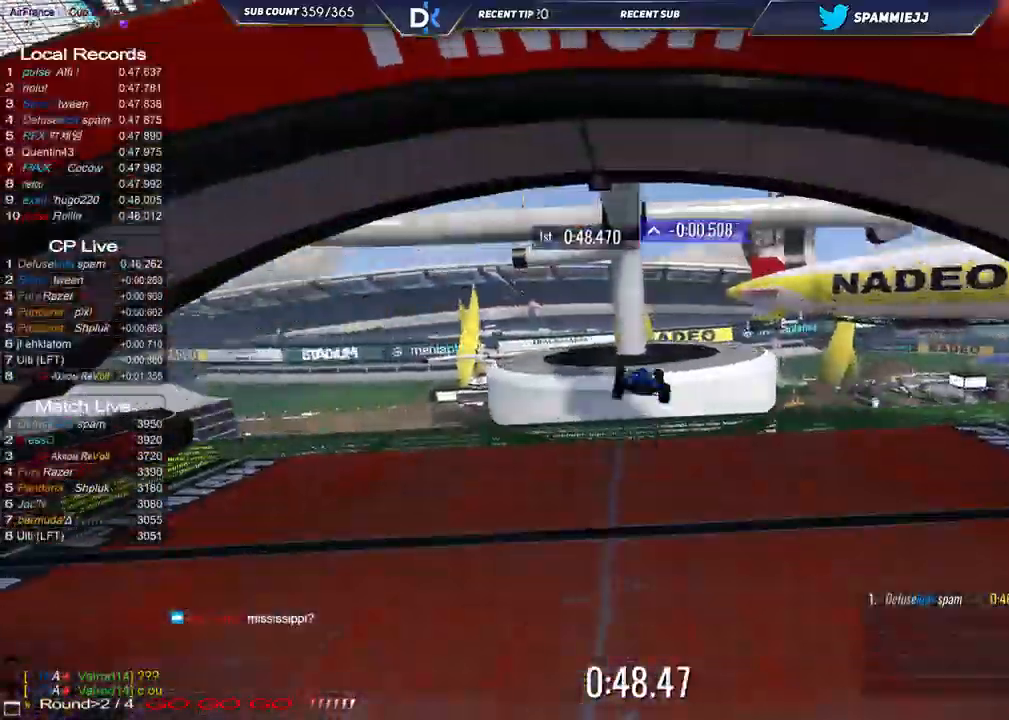
{"keys": [], "events": [[150, "up", "up"]]}